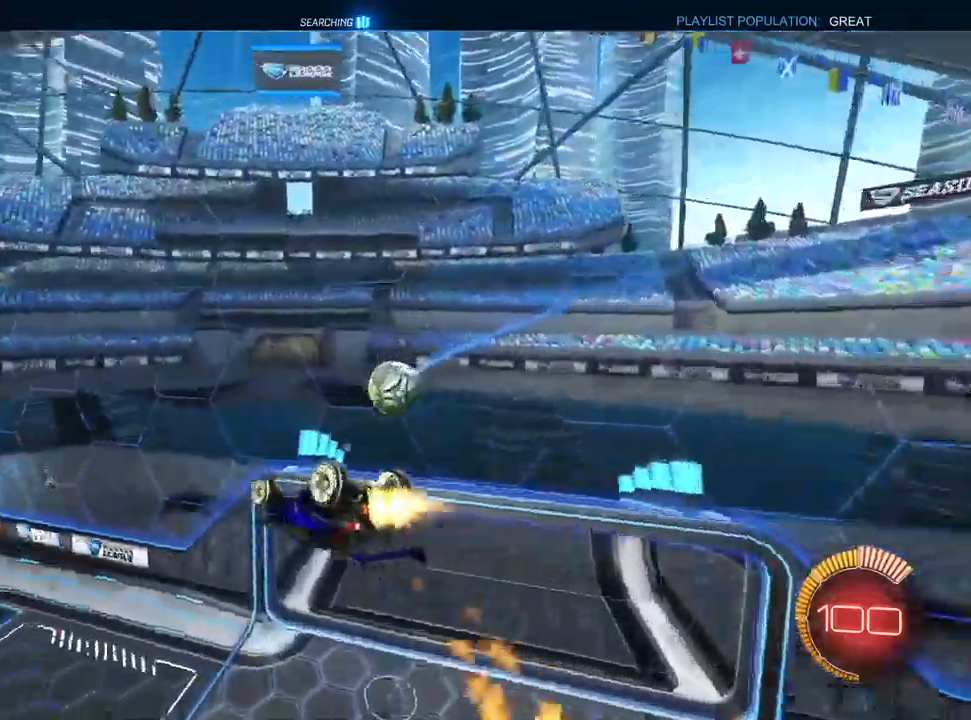
Gameplay with a controller (PlayStation layout); each line is a JSON object with the inputs held at the frame after it. "events" lists button and stick changes between this image and that frame as [ms after this image, input, new state], when the widget could be followed in between.
{"buttons": ["L1", "R2"], "left_stick": "up-right", "right_stick": "center", "events": [[50, "TRIANGLE", "up"], [67, "left_stick", "up-left"], [183, "left_stick", "up-right"], [217, "CROSS", "up"]]}
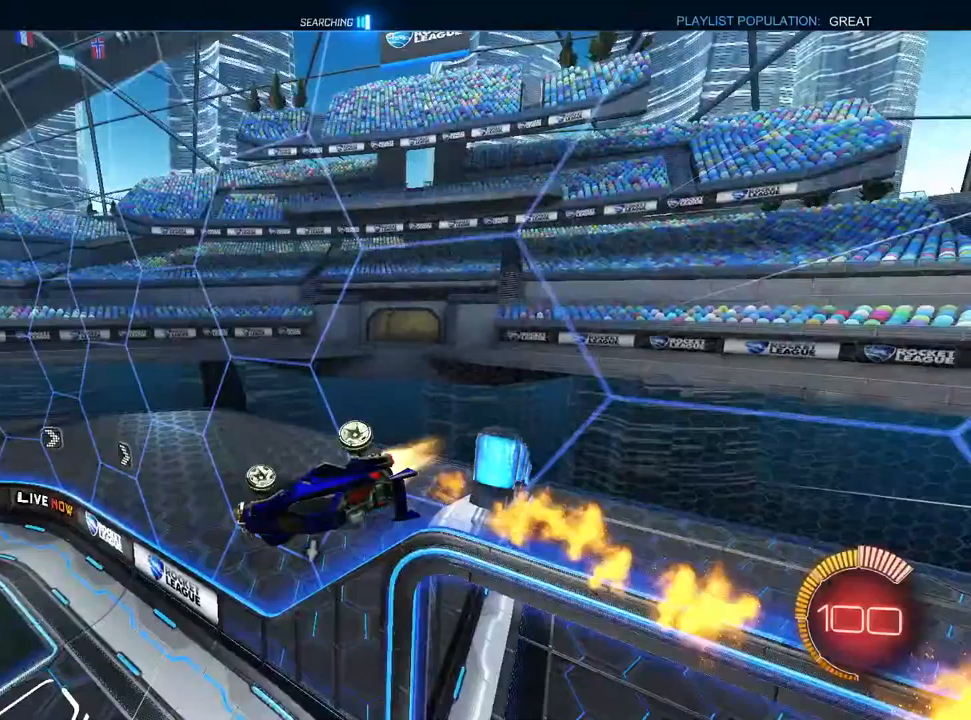
{"buttons": ["R2"], "left_stick": "left", "right_stick": "center", "events": [[17, "TRIANGLE", "down"], [83, "left_stick", "center"], [100, "L1", "up"], [117, "TRIANGLE", "up"], [167, "left_stick", "up-left"], [183, "R1", "down"], [317, "R1", "up"], [467, "left_stick", "left"]]}
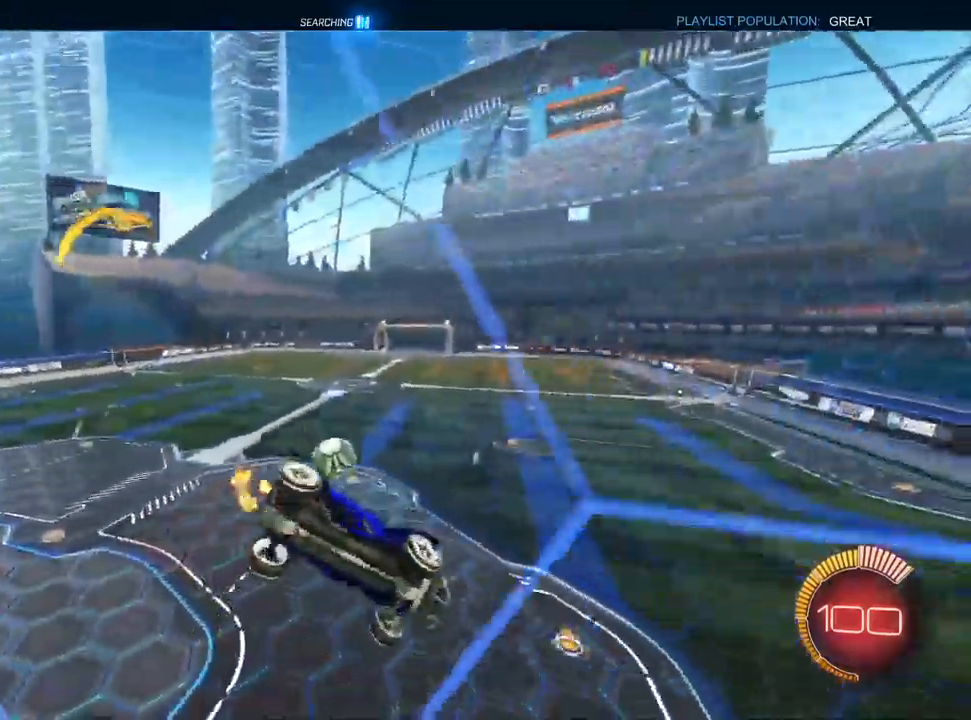
{"buttons": ["CROSS", "TRIANGLE", "L1", "R2"], "left_stick": "down", "right_stick": "center", "events": [[133, "L1", "down"], [150, "TRIANGLE", "down"], [183, "CROSS", "down"], [217, "left_stick", "down"], [233, "R1", "down"], [467, "R1", "up"]]}
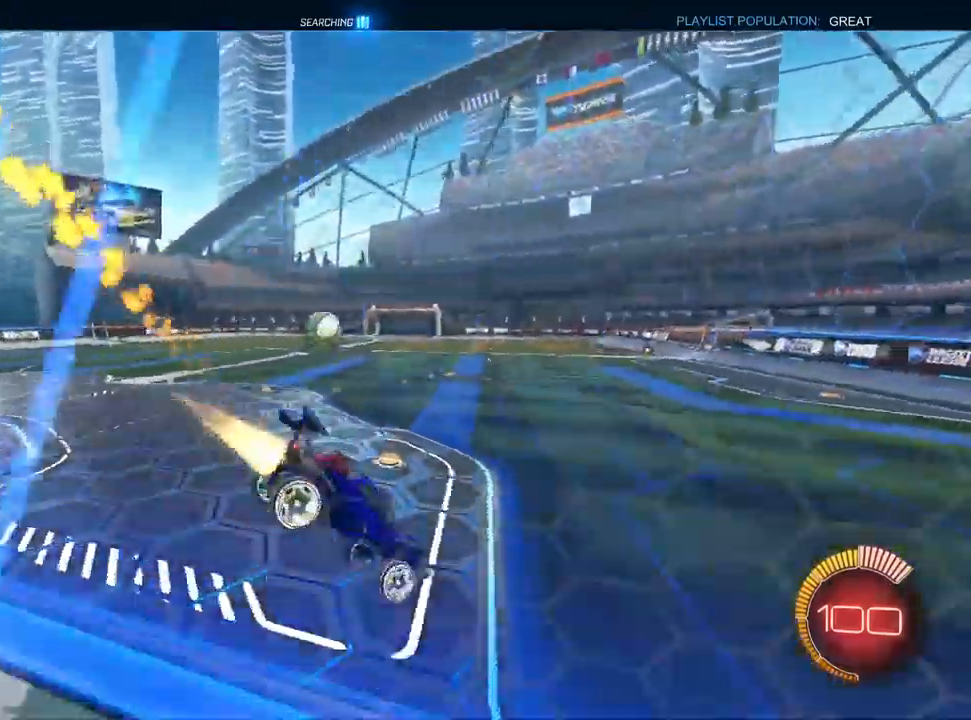
{"buttons": ["TRIANGLE", "L1", "R2"], "left_stick": "center", "right_stick": "center", "events": [[167, "left_stick", "up-left"], [267, "CROSS", "up"], [300, "left_stick", "left"], [467, "left_stick", "center"]]}
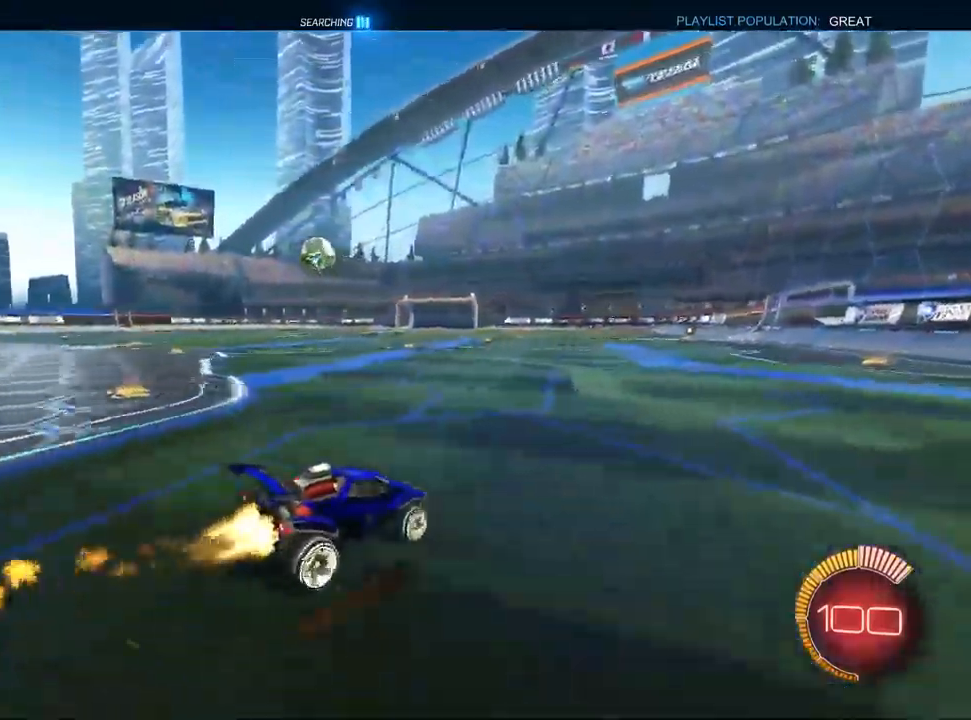
{"buttons": ["L1", "R2"], "left_stick": "center", "right_stick": "center", "events": [[183, "left_stick", "left"], [317, "TRIANGLE", "up"], [417, "left_stick", "center"]]}
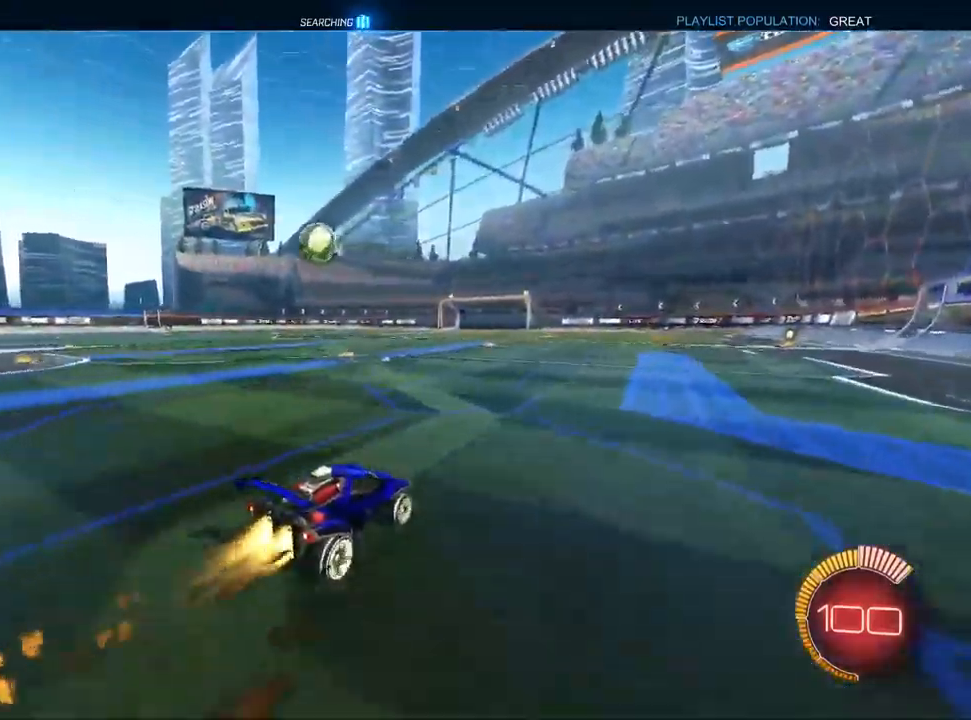
{"buttons": ["R2"], "left_stick": "center", "right_stick": "center", "events": [[83, "left_stick", "left"], [183, "L1", "up"], [183, "left_stick", "center"], [250, "left_stick", "left"], [267, "TRIANGLE", "down"], [350, "TRIANGLE", "up"], [417, "left_stick", "center"]]}
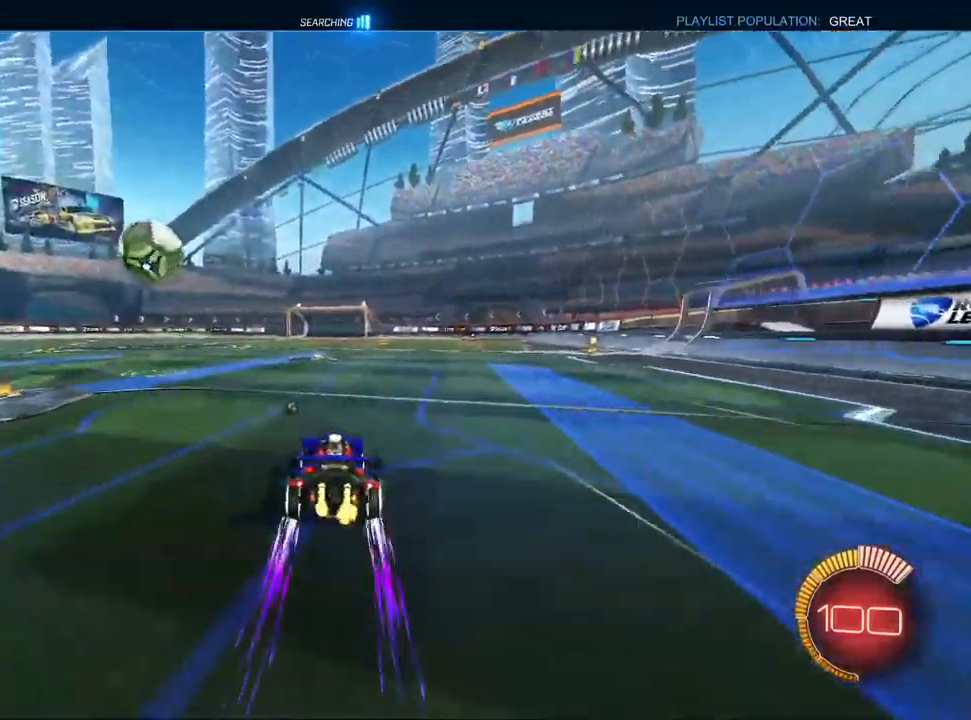
{"buttons": ["CROSS", "L1", "R2"], "left_stick": "left", "right_stick": "center", "events": [[50, "left_stick", "right"], [150, "left_stick", "center"], [200, "left_stick", "left"], [283, "L1", "down"], [383, "CROSS", "down"]]}
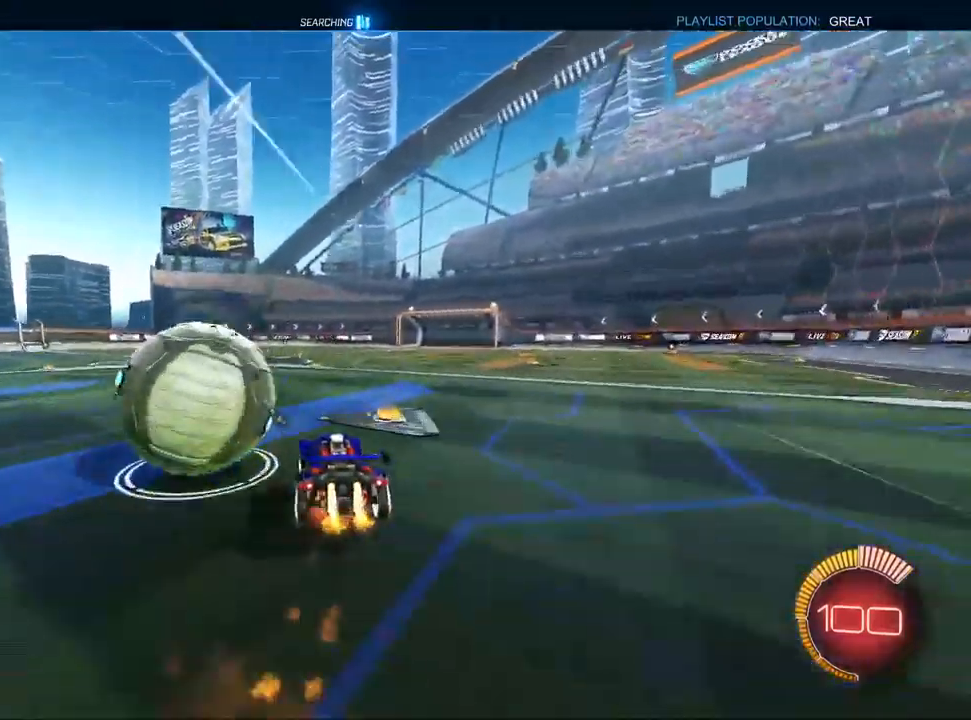
{"buttons": ["SQUARE", "L1", "R2"], "left_stick": "down-left", "right_stick": "center", "events": [[83, "left_stick", "down-left"], [200, "TRIANGLE", "down"], [300, "TRIANGLE", "up"], [400, "CROSS", "up"], [400, "SQUARE", "down"]]}
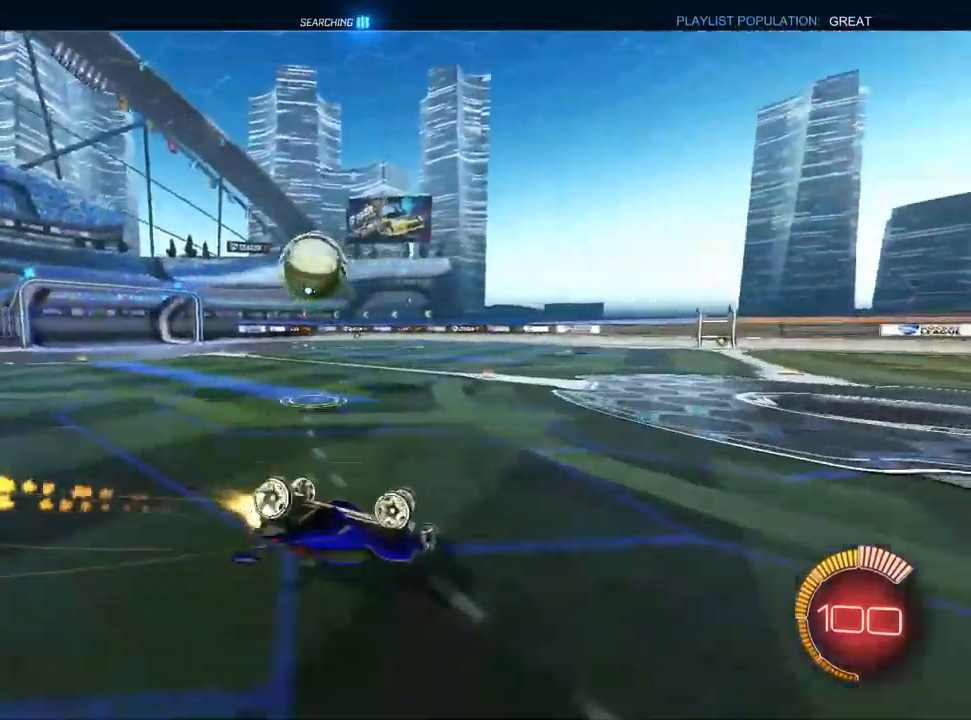
{"buttons": ["CROSS", "R2"], "left_stick": "center", "right_stick": "center", "events": [[100, "L1", "up"], [283, "SQUARE", "up"], [283, "left_stick", "up-left"], [383, "left_stick", "center"], [500, "CROSS", "down"]]}
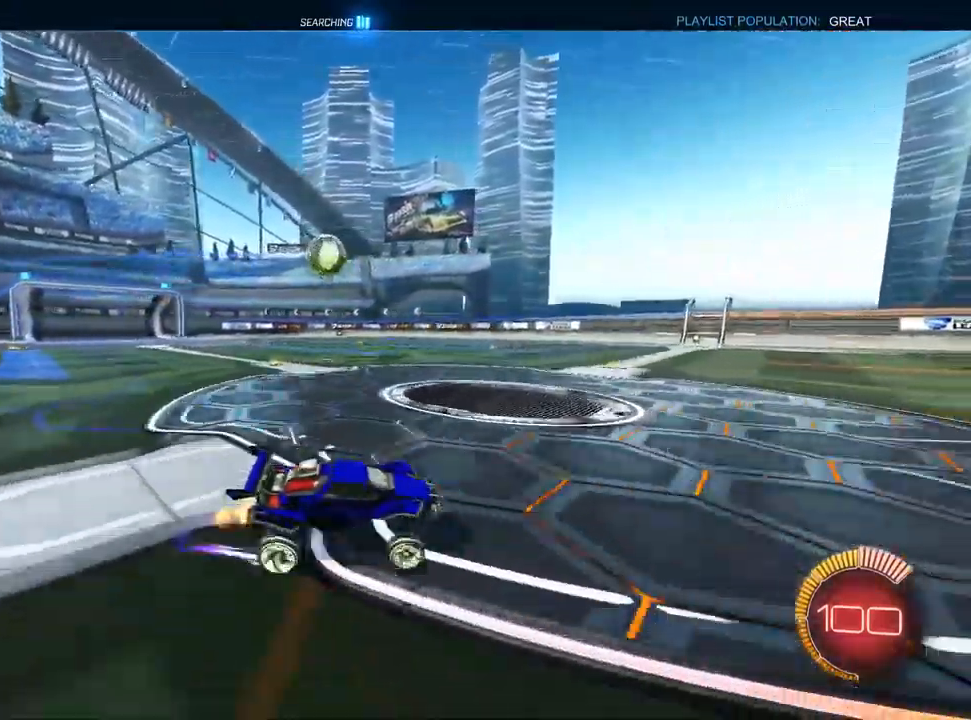
{"buttons": ["CROSS", "L1", "R2"], "left_stick": "down", "right_stick": "center", "events": [[200, "L1", "down"], [200, "left_stick", "up-left"], [350, "left_stick", "down"]]}
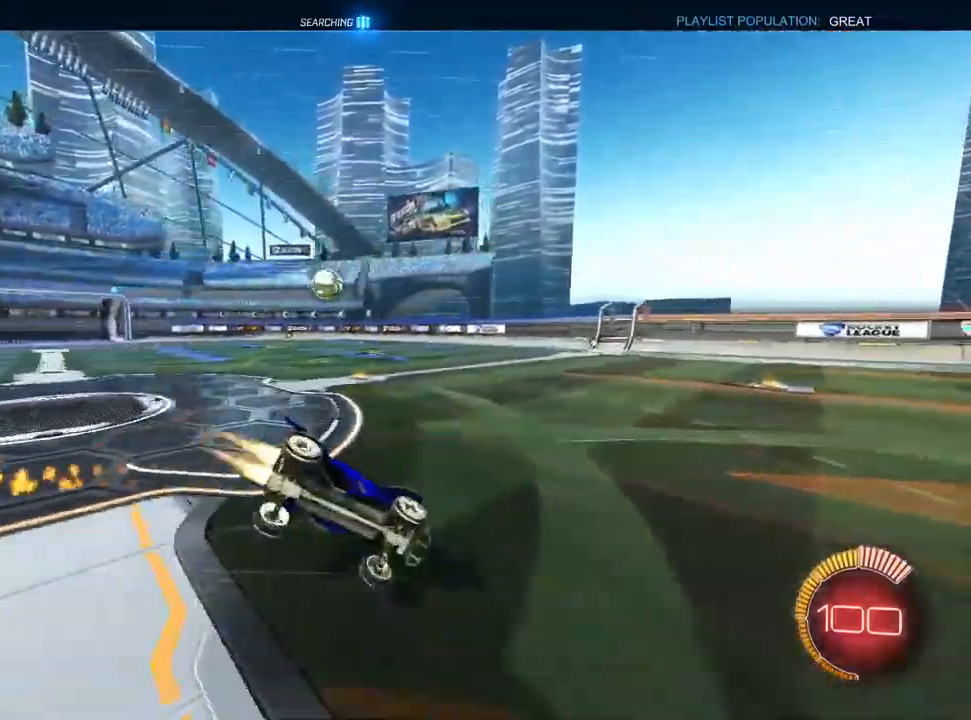
{"buttons": ["SQUARE", "L1", "R2"], "left_stick": "down-left", "right_stick": "center"}